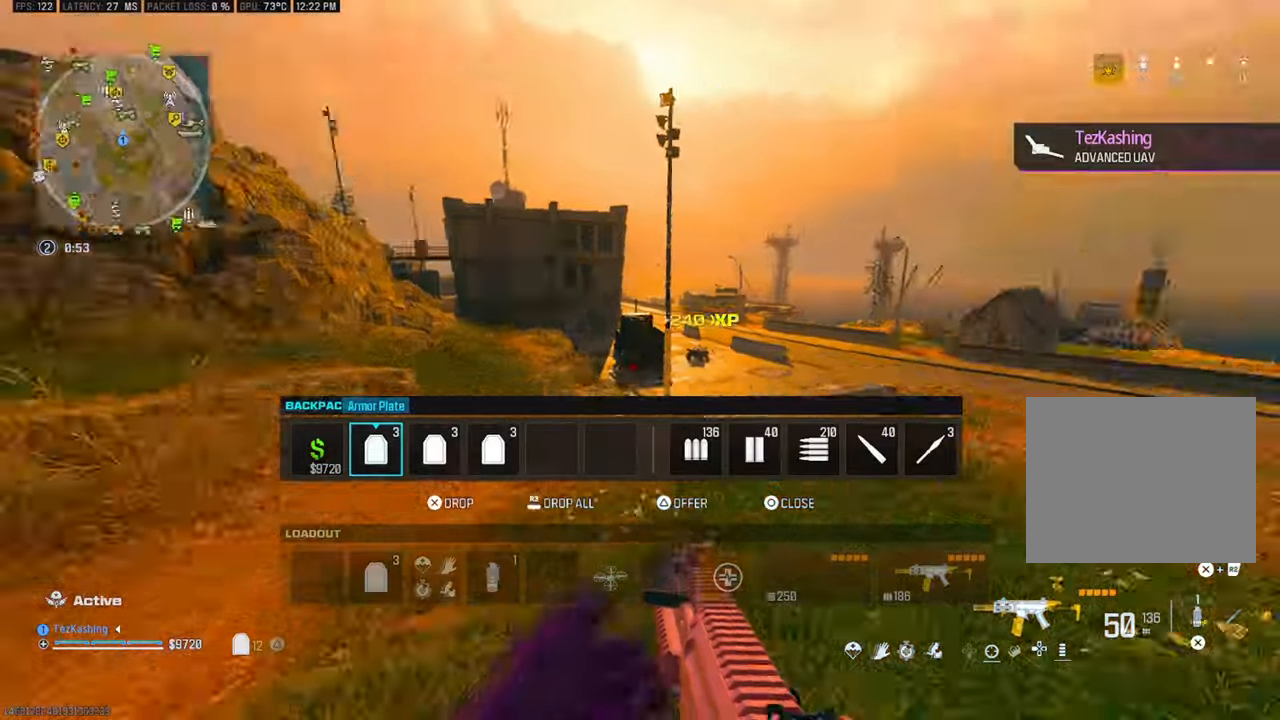
Gameplay with a controller (PlayStation layout); each line is a JSON object with the inputs held at the frame after it. "events" lists button and stick changes between this image and that frame as [ms after this image, input, new state], when the widget could be followed in between.
{"buttons": [], "left_stick": "up", "right_stick": "down-right", "events": [[67, "CIRCLE", "down"], [67, "left_stick", "up"], [67, "right_stick", "down"], [150, "CIRCLE", "up"], [433, "right_stick", "down-right"]]}
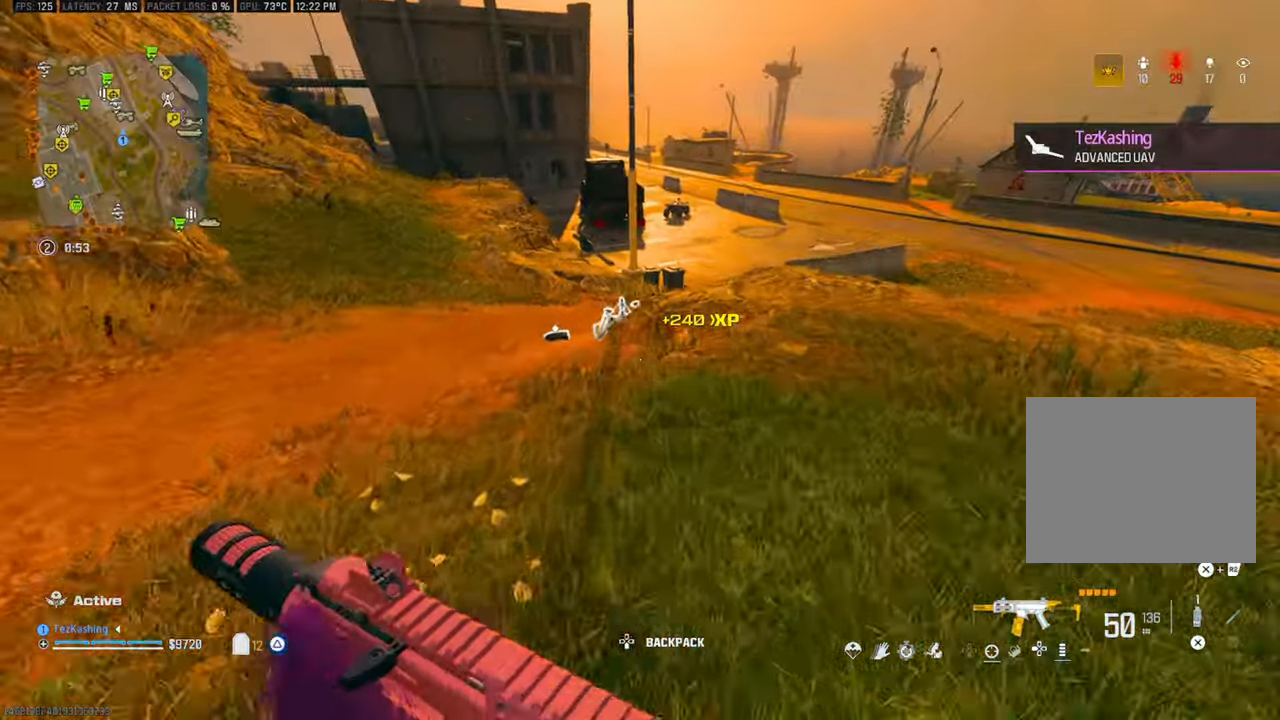
{"buttons": ["SQUARE"], "left_stick": "up", "right_stick": "down-right", "events": [[117, "right_stick", "down"], [450, "right_stick", "down-right"], [500, "SQUARE", "down"]]}
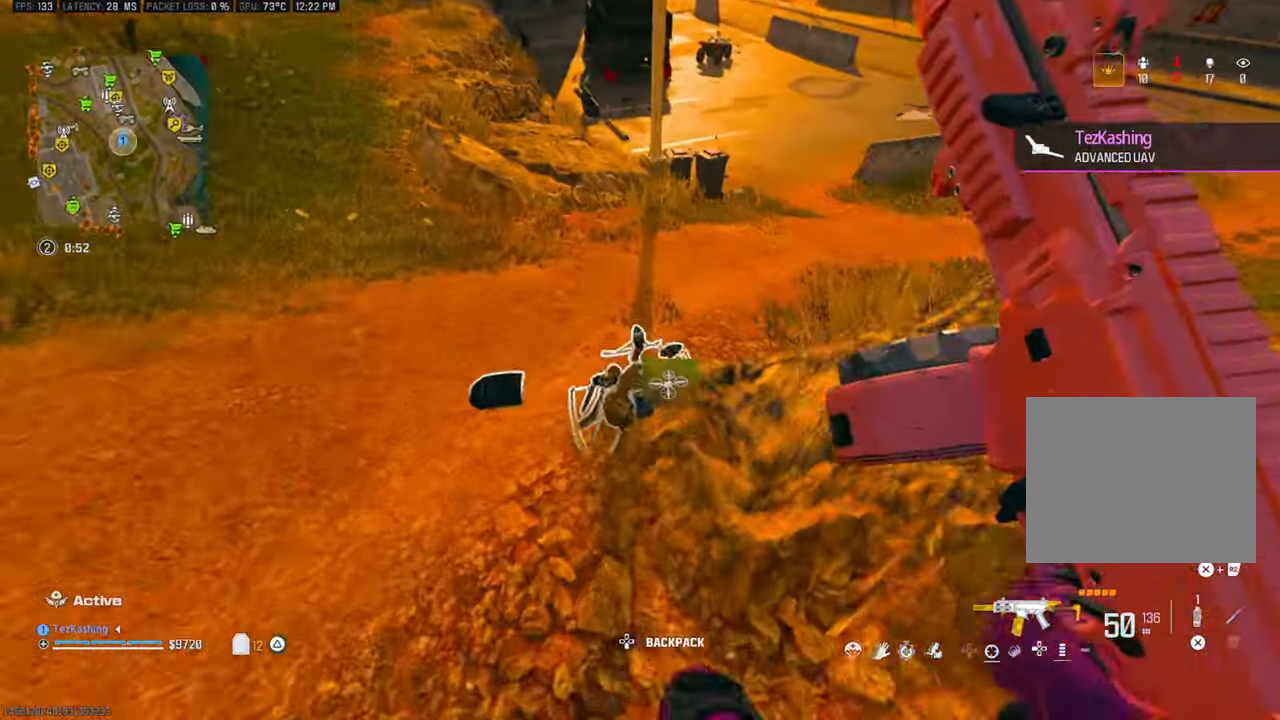
{"buttons": [], "left_stick": "down", "right_stick": "center", "events": [[50, "left_stick", "down"], [83, "SQUARE", "up"], [300, "right_stick", "up-left"], [483, "right_stick", "center"]]}
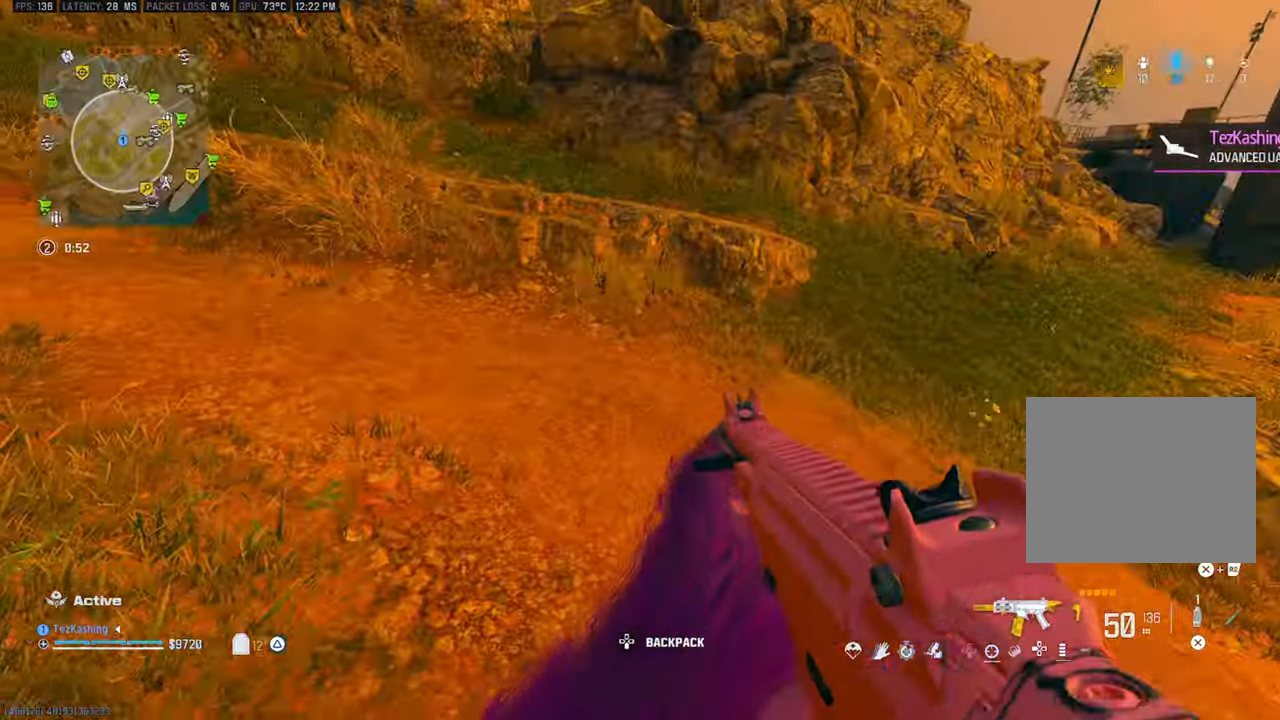
{"buttons": ["SQUARE"], "left_stick": "center", "right_stick": "center", "events": [[100, "right_stick", "down-right"], [150, "left_stick", "up"], [400, "left_stick", "center"], [467, "SQUARE", "down"], [467, "right_stick", "center"]]}
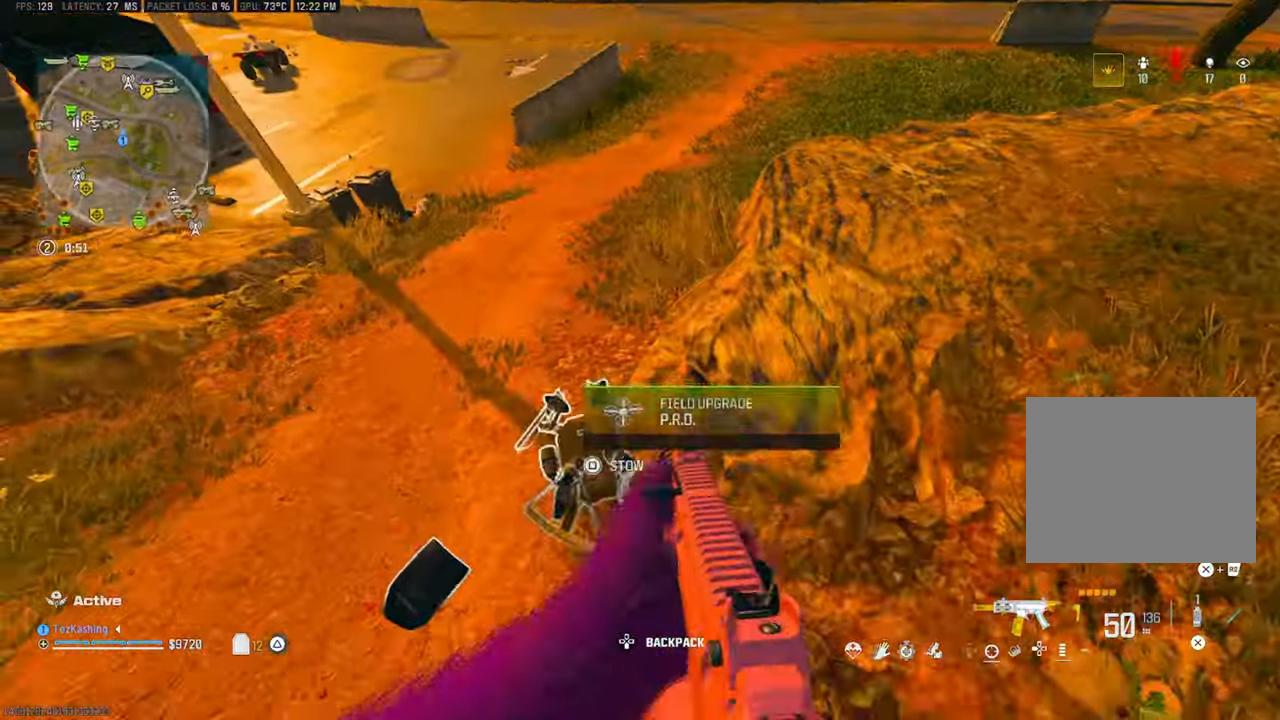
{"buttons": [], "left_stick": "up-right", "right_stick": "up-right"}
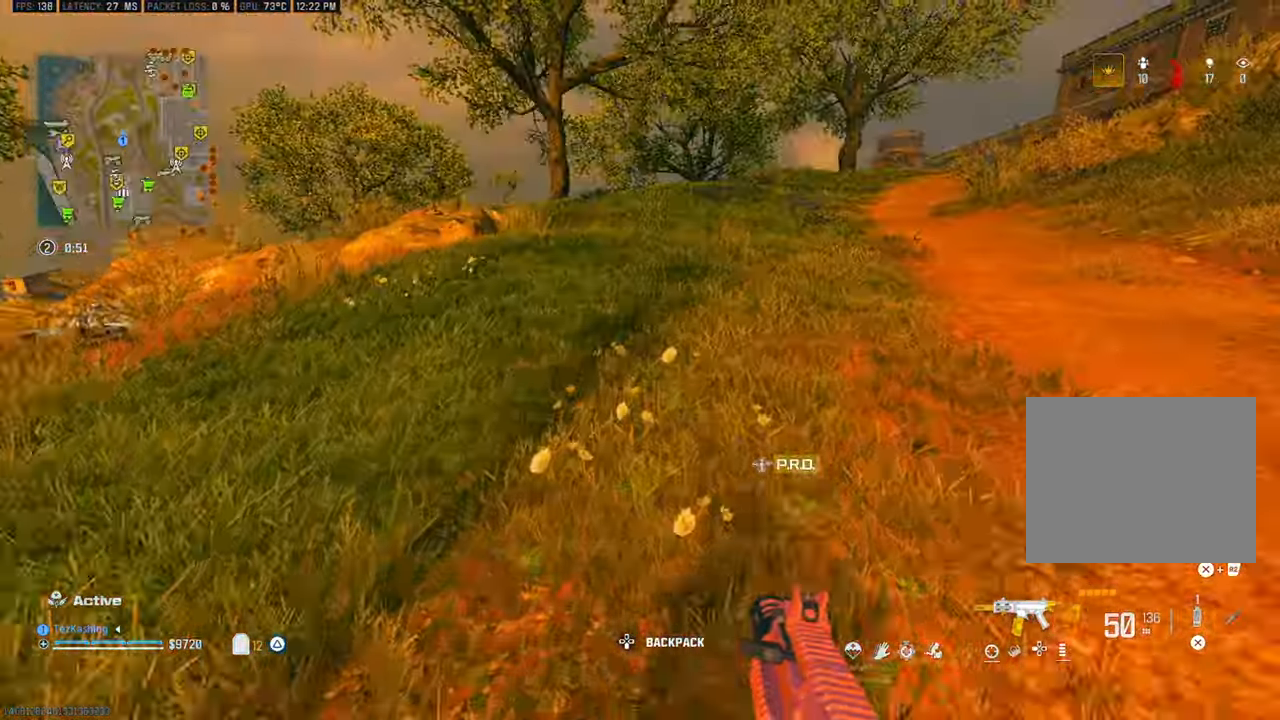
{"buttons": [], "left_stick": "left", "right_stick": "up-right", "events": [[183, "left_stick", "up"], [500, "left_stick", "left"]]}
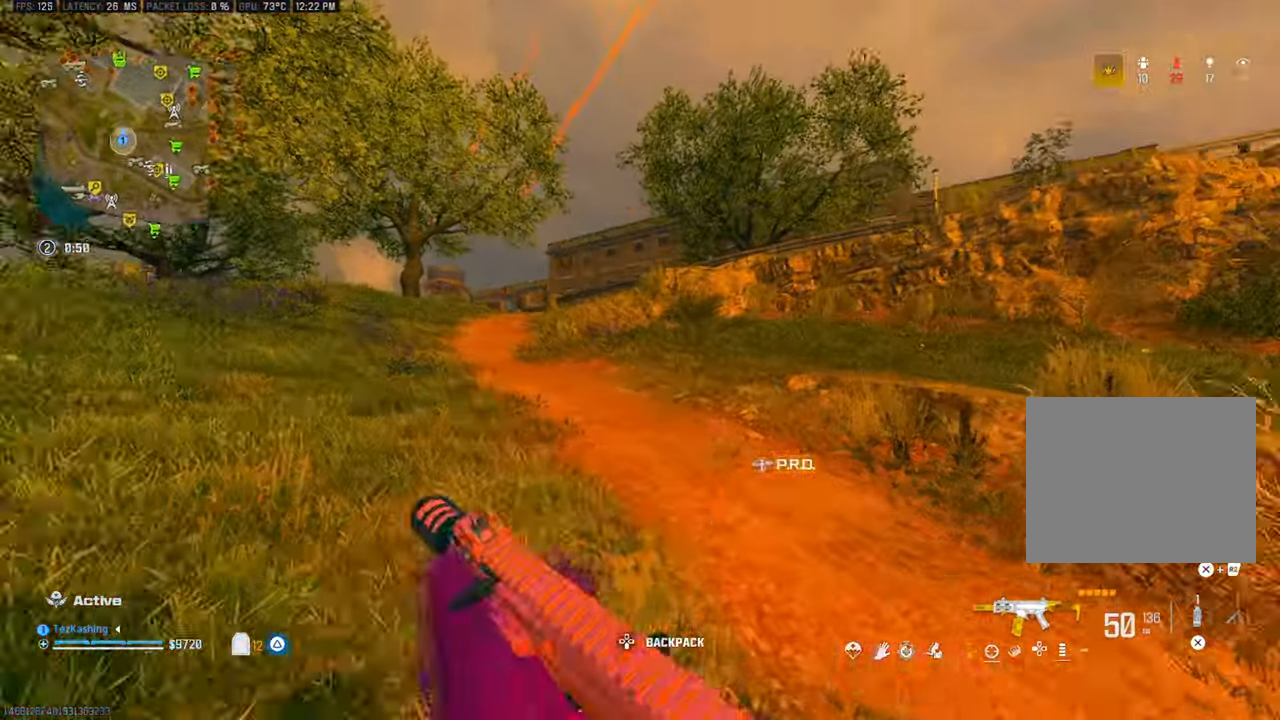
{"buttons": ["R3"], "left_stick": "up-left", "right_stick": "center", "events": [[67, "R2", "down"], [83, "CROSS", "down"], [200, "CROSS", "up"], [233, "R2", "up"], [300, "R3", "down"], [300, "right_stick", "center"], [383, "R3", "up"], [467, "R3", "down"], [500, "left_stick", "up-left"]]}
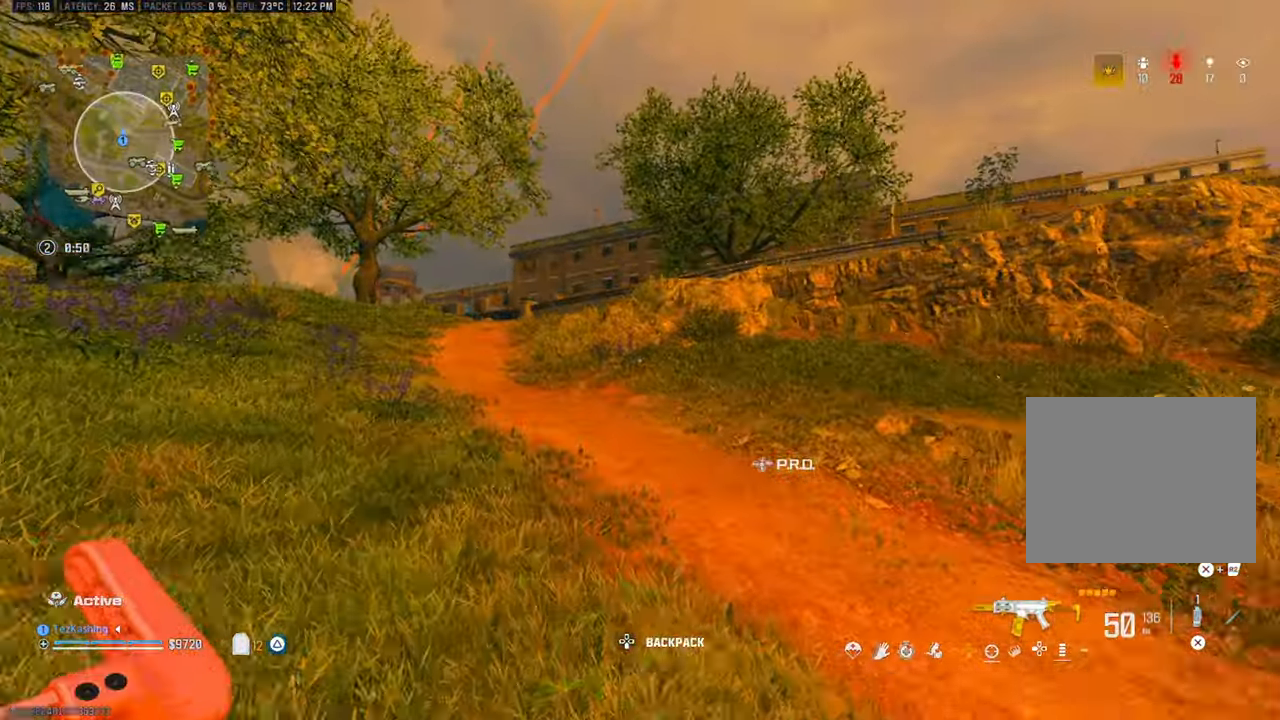
{"buttons": [], "left_stick": "up-left", "right_stick": "center", "events": [[50, "R3", "up"], [117, "R3", "down"], [217, "R3", "up"], [283, "R3", "down"], [383, "R3", "up"]]}
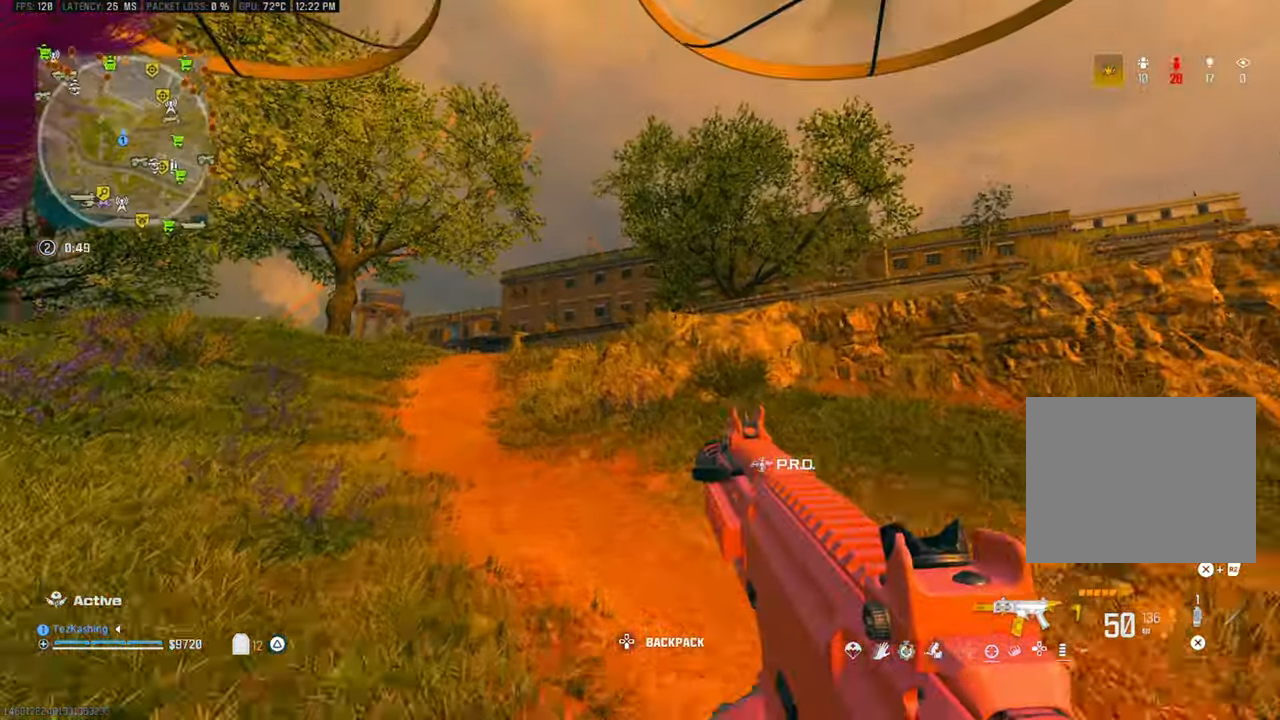
{"buttons": [], "left_stick": "up", "right_stick": "center", "events": [[67, "left_stick", "up"]]}
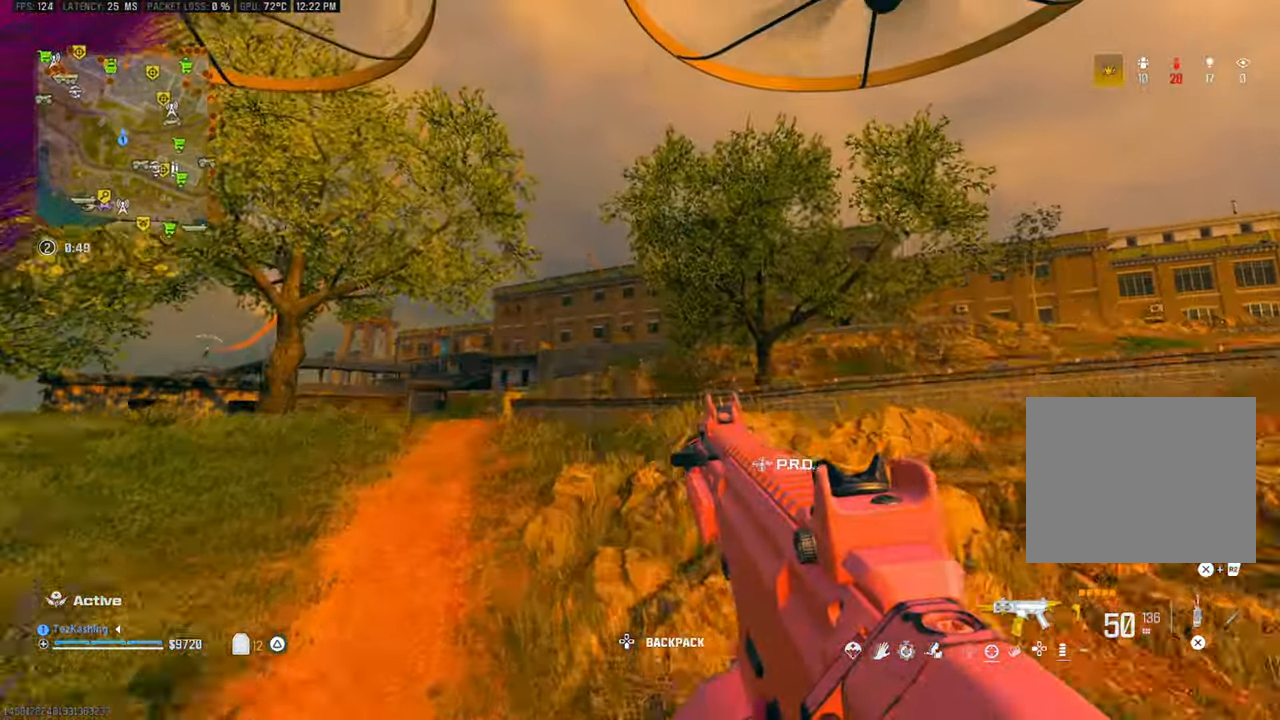
{"buttons": [], "left_stick": "up", "right_stick": "center", "events": []}
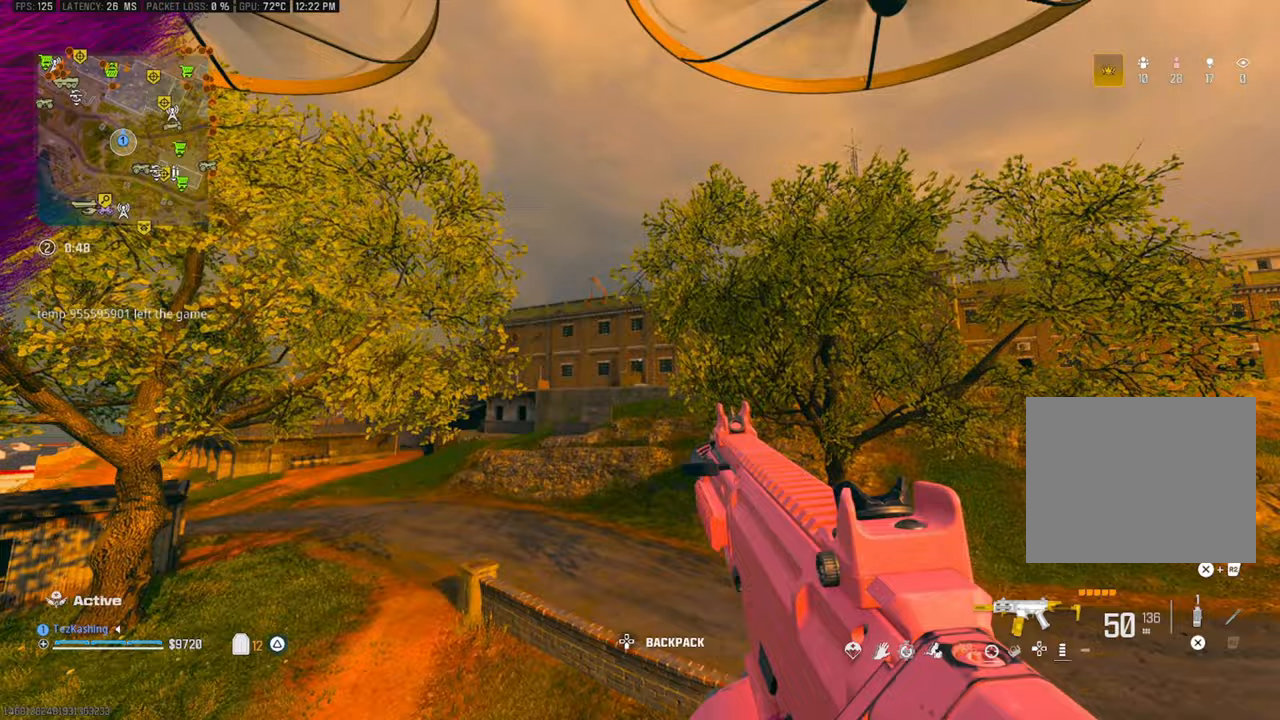
{"buttons": [], "left_stick": "up", "right_stick": "center", "events": []}
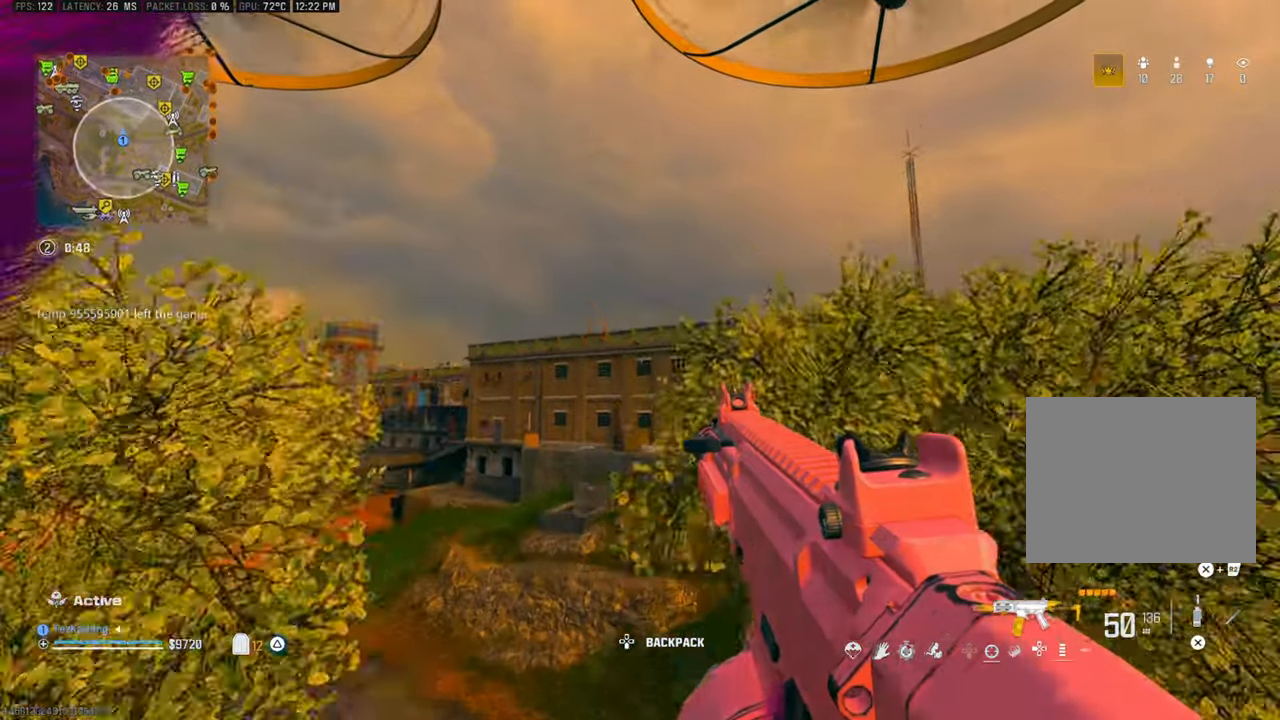
{"buttons": [], "left_stick": "up", "right_stick": "center", "events": []}
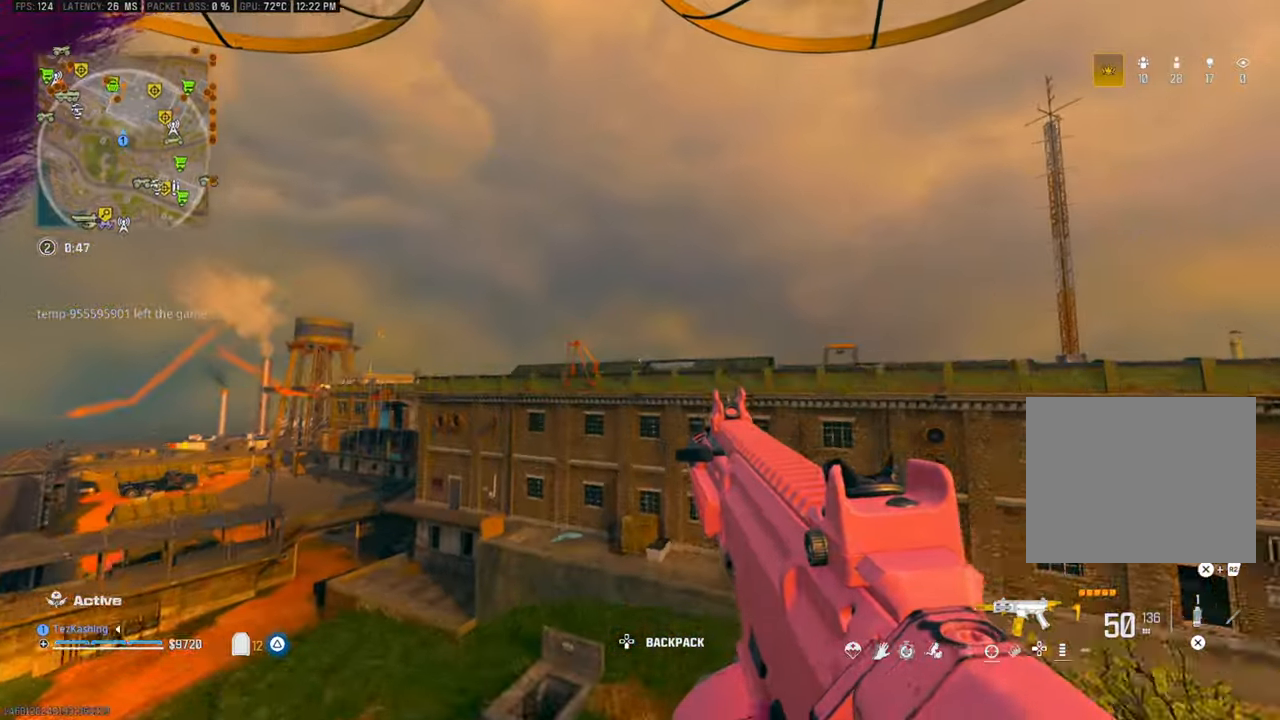
{"buttons": [], "left_stick": "up", "right_stick": "center", "events": []}
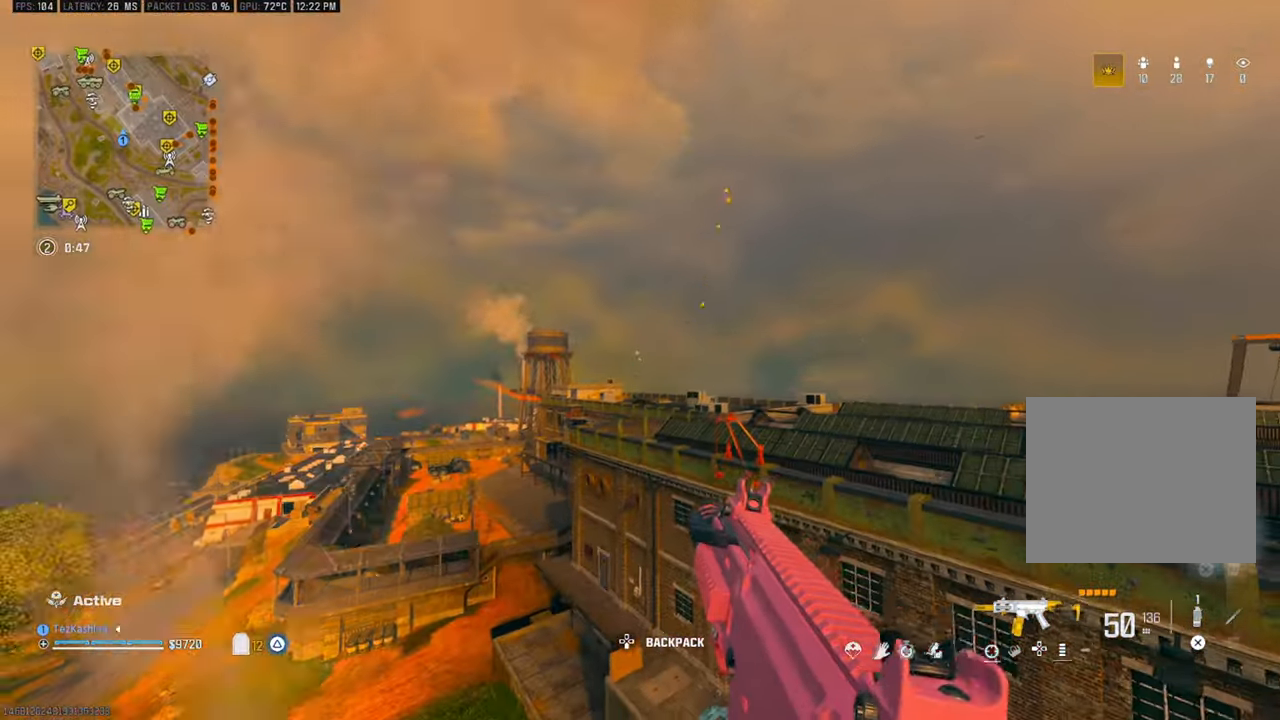
{"buttons": [], "left_stick": "up", "right_stick": "center", "events": []}
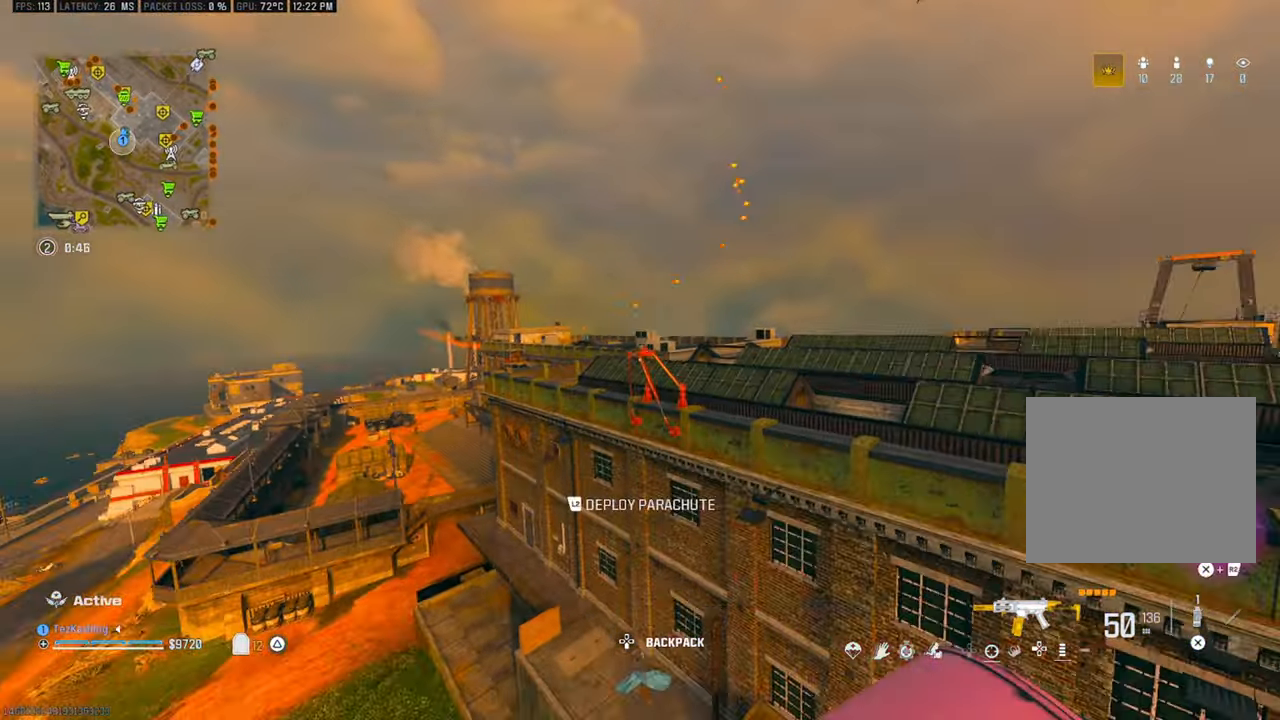
{"buttons": [], "left_stick": "up", "right_stick": "down", "events": [[367, "right_stick", "down"]]}
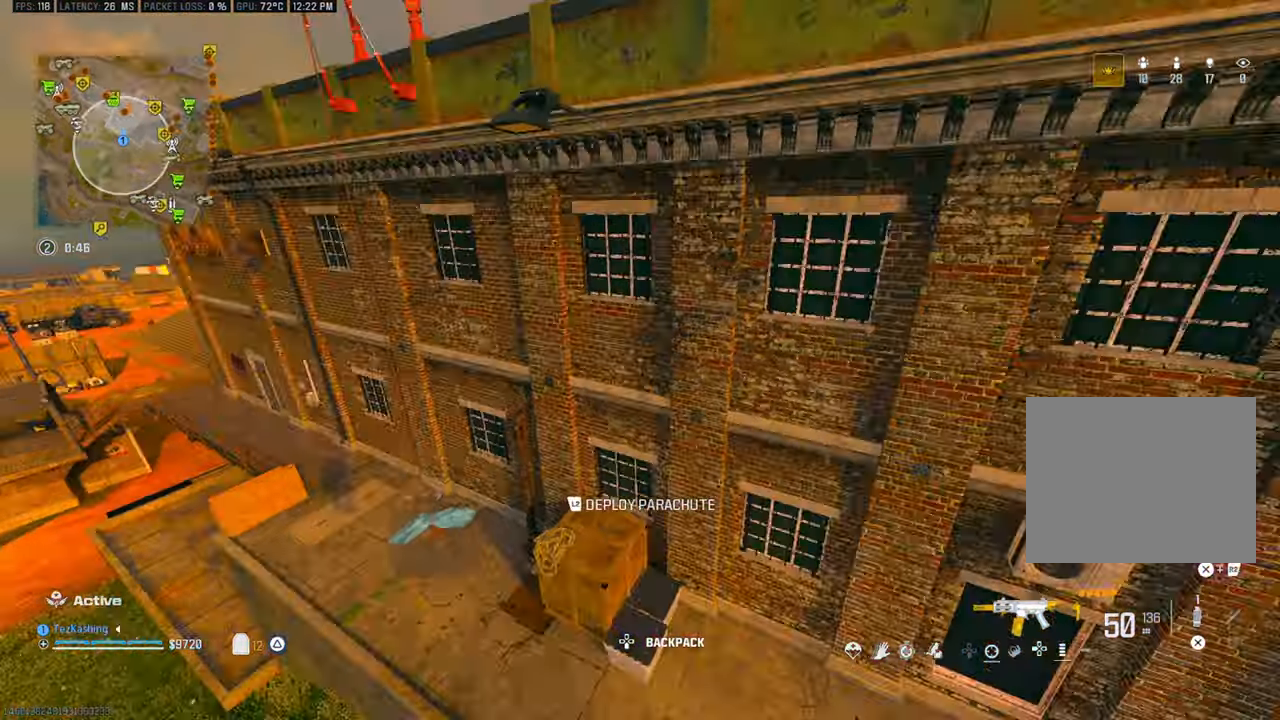
{"buttons": [], "left_stick": "right", "right_stick": "up-right", "events": [[117, "right_stick", "center"], [150, "left_stick", "center"], [300, "left_stick", "down-right"], [317, "right_stick", "up-right"], [483, "left_stick", "right"]]}
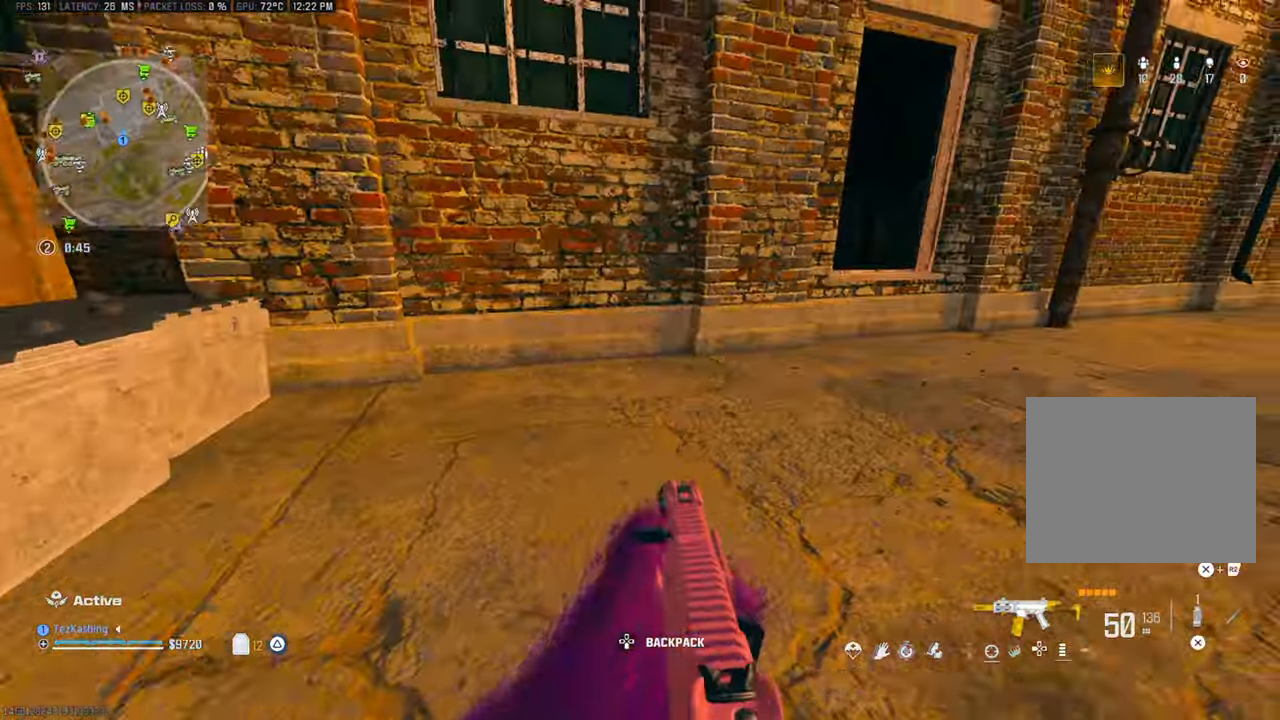
{"buttons": ["L2"], "left_stick": "up", "right_stick": "left", "events": [[17, "left_stick", "up-right"], [150, "right_stick", "center"], [350, "left_stick", "up"], [367, "right_stick", "left"], [467, "L2", "down"]]}